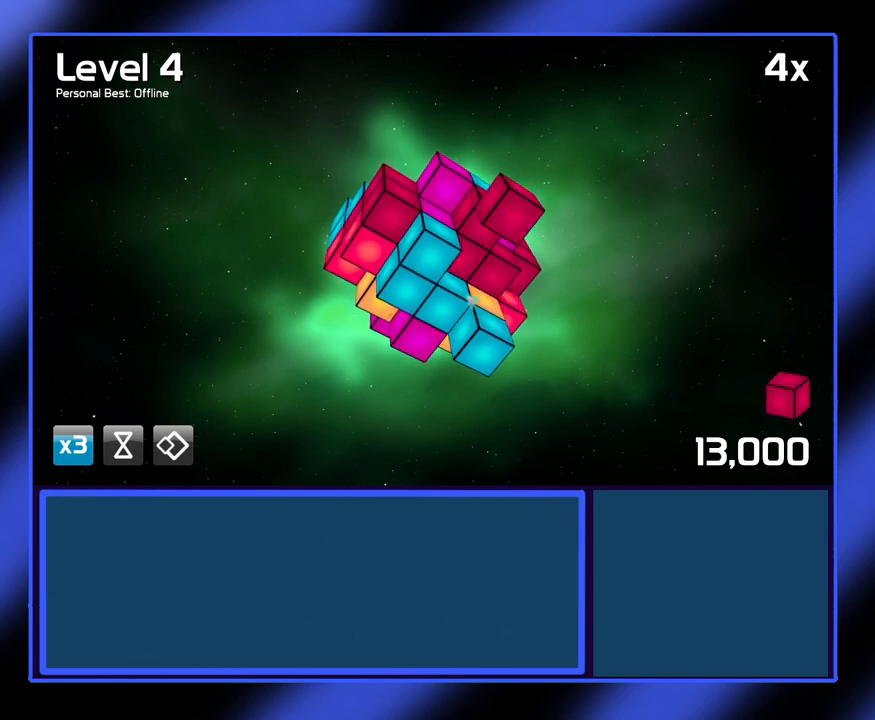
Gameplay with keyboard and mouse; each line is a JSON object with the keys and mouse buttons held at the frame after it. "events" lists presses ("down") and releases ("up") of "mouse_left", "mouse_wheel", "mouse_right", "mouse_mb4" and "mouse_mb5" between this image and that frame as [ms after this image, input, new state], when the widget could be followed in between. "mouse_left", "mouse_wheel", "mouse_right", "mouse_mb4", "mouse_mb5" = the "left", "wheel", "right", "mb4", "mb5" buttons of the "mouse" list. No other keys are recorded. "wheel" means that the mouse wheel is clicked or scrolled. Not read: mouse_move.
{"keys": [], "mouse": ["left"], "events": [[233, "mouse_left", "down"]]}
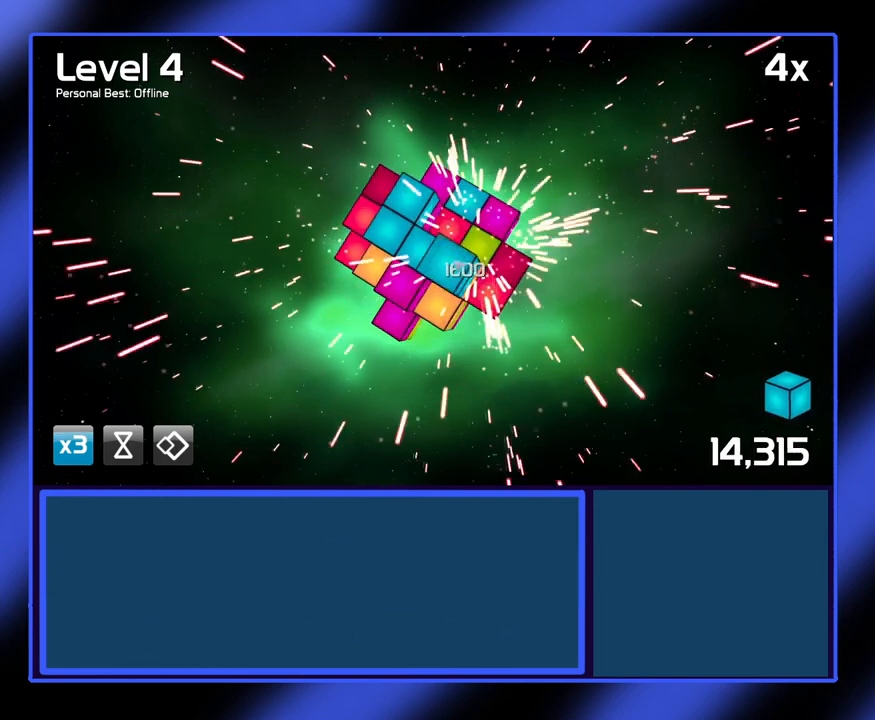
{"keys": [], "mouse": ["left"], "events": []}
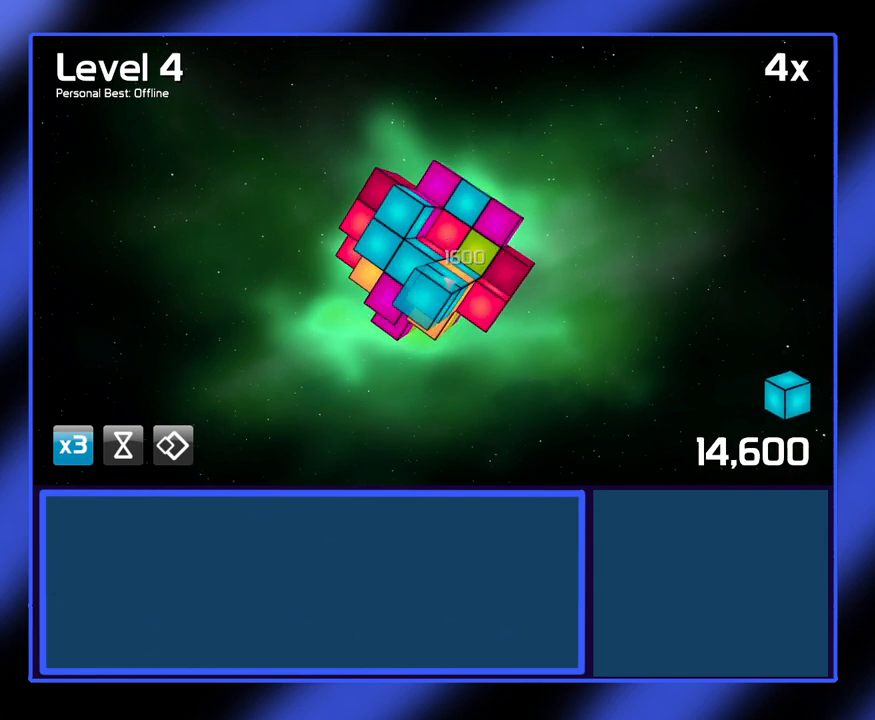
{"keys": [], "mouse": [], "events": [[167, "mouse_left", "up"]]}
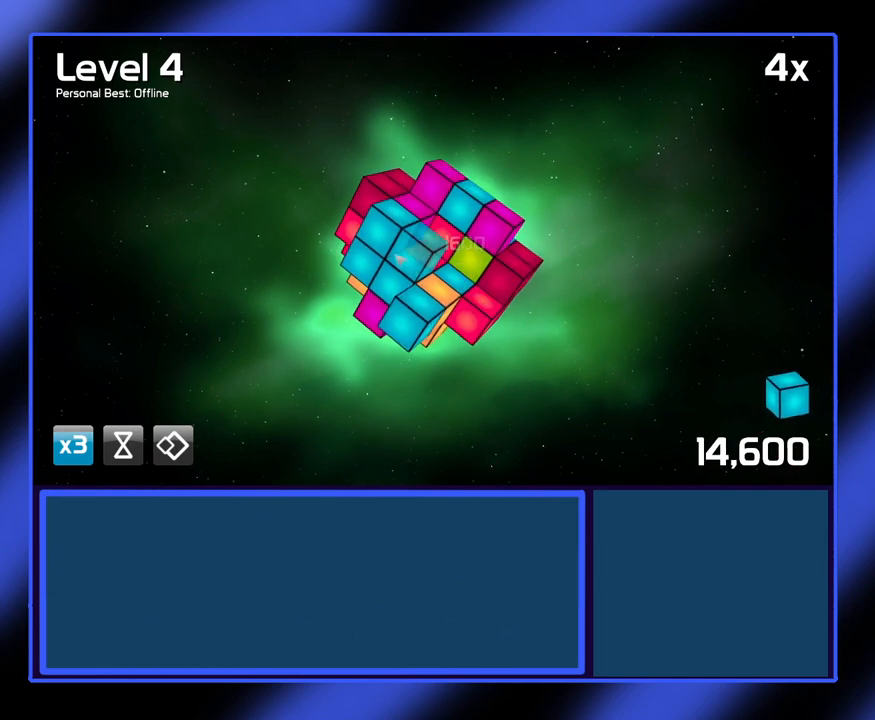
{"keys": [], "mouse": [], "events": []}
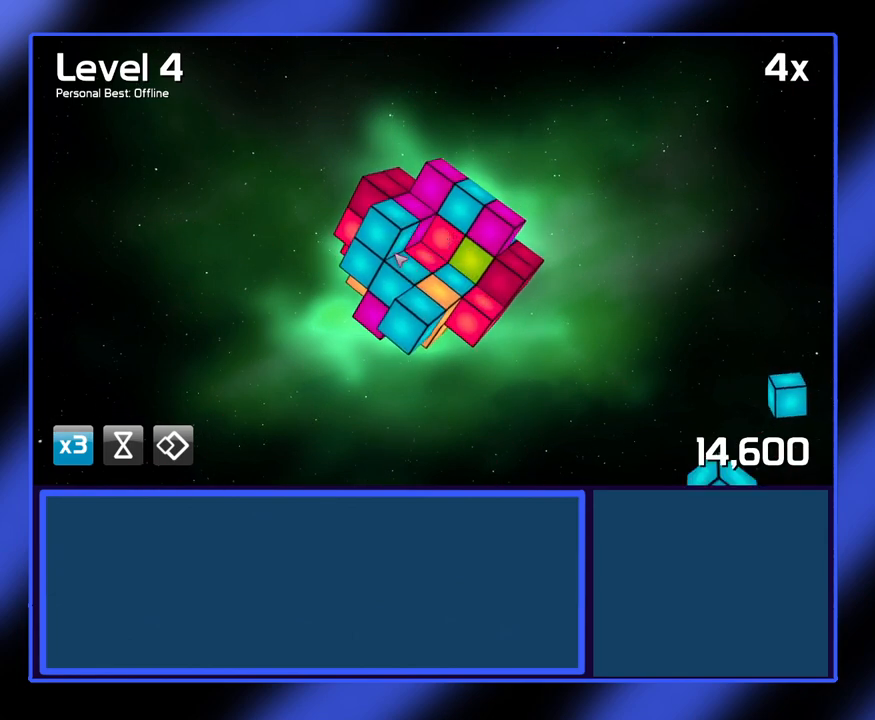
{"keys": [], "mouse": [], "events": []}
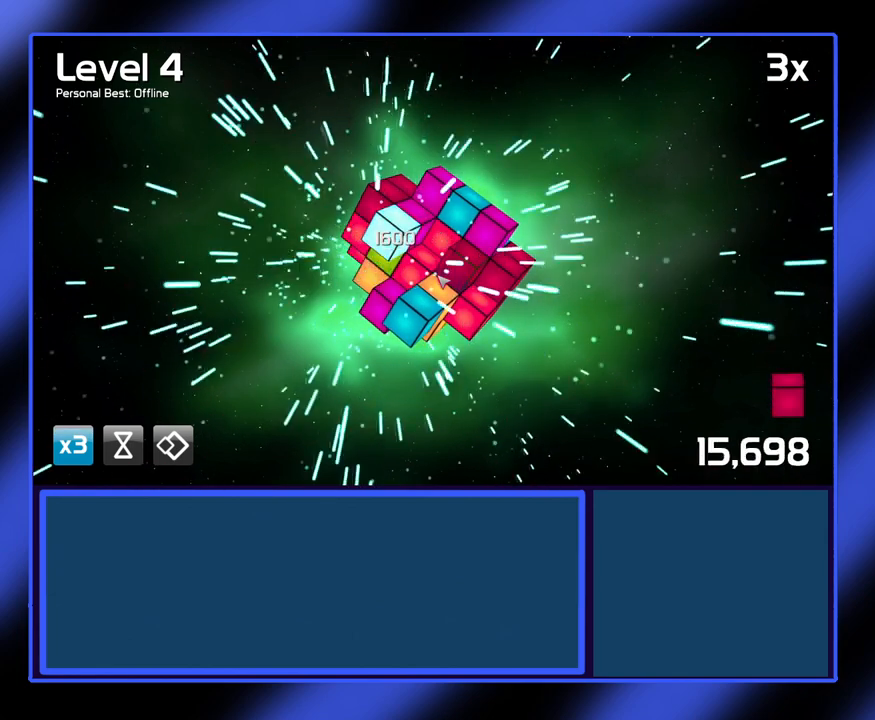
{"keys": [], "mouse": [], "events": []}
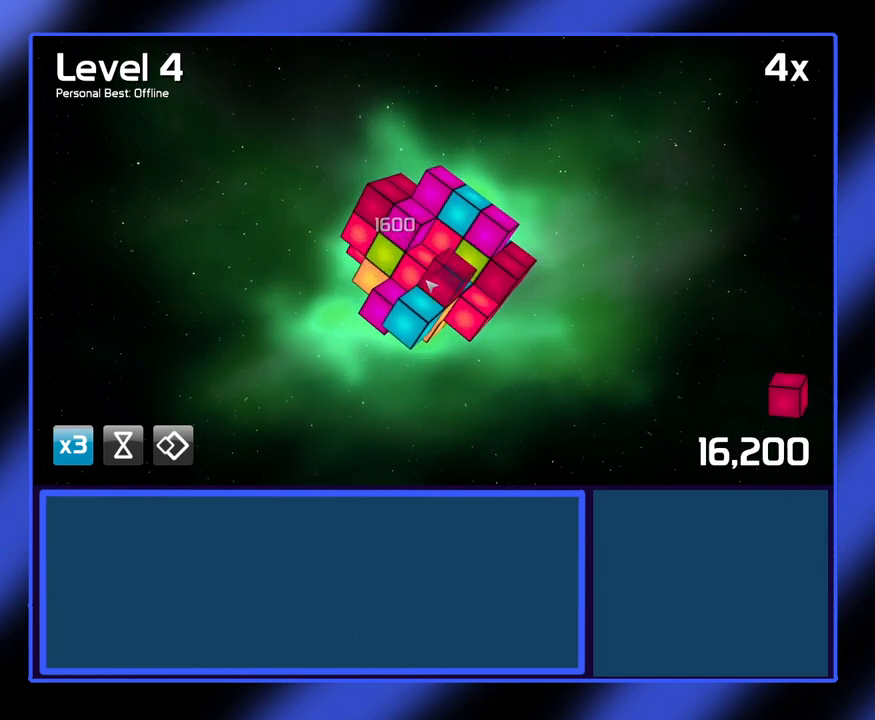
{"keys": [], "mouse": ["left"], "events": [[267, "mouse_left", "down"]]}
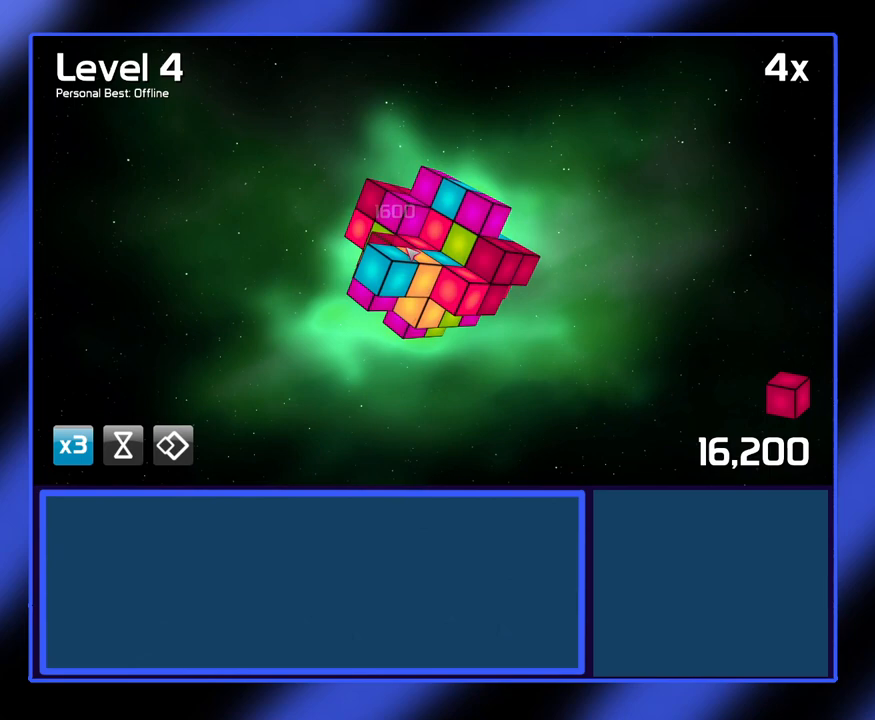
{"keys": [], "mouse": [], "events": [[233, "mouse_left", "up"]]}
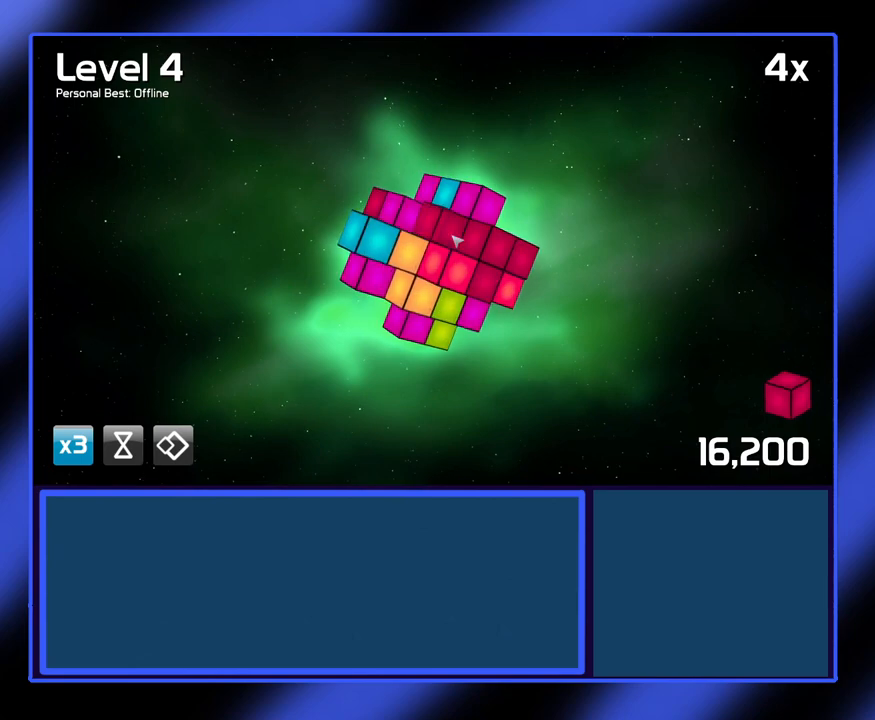
{"keys": [], "mouse": [], "events": []}
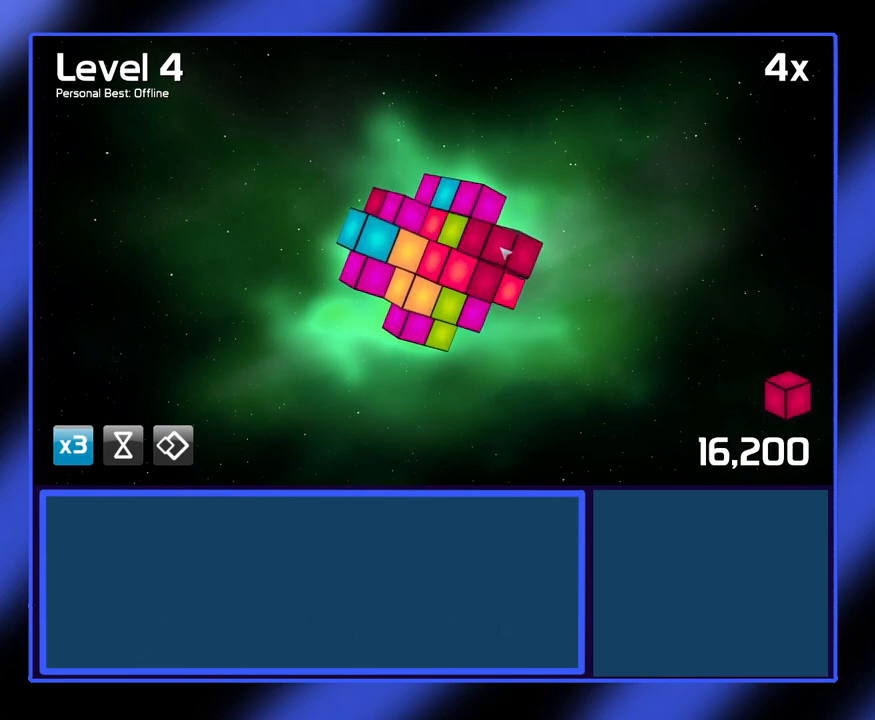
{"keys": [], "mouse": [], "events": []}
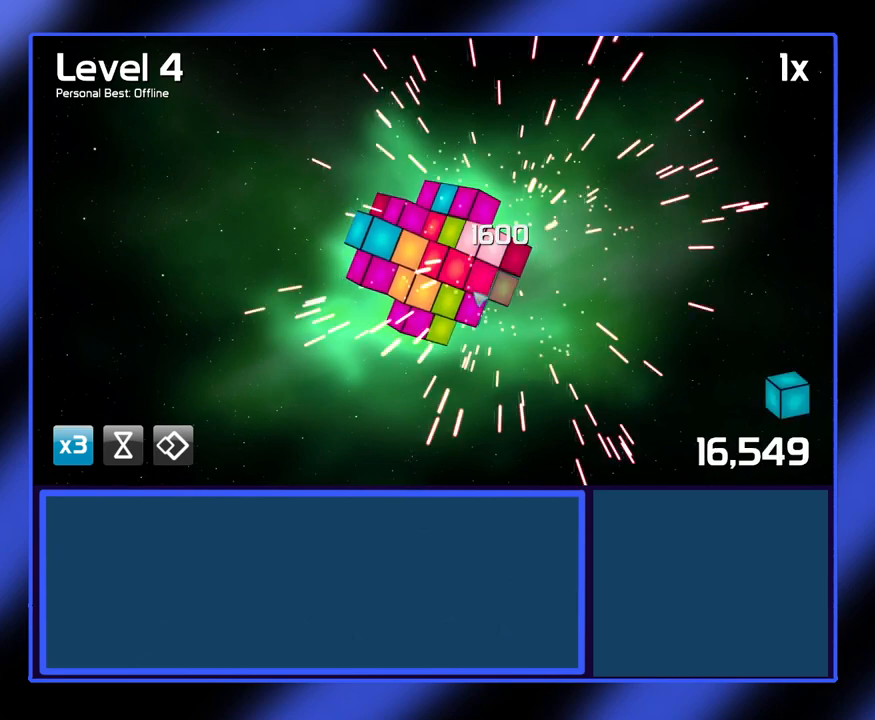
{"keys": [], "mouse": [], "events": []}
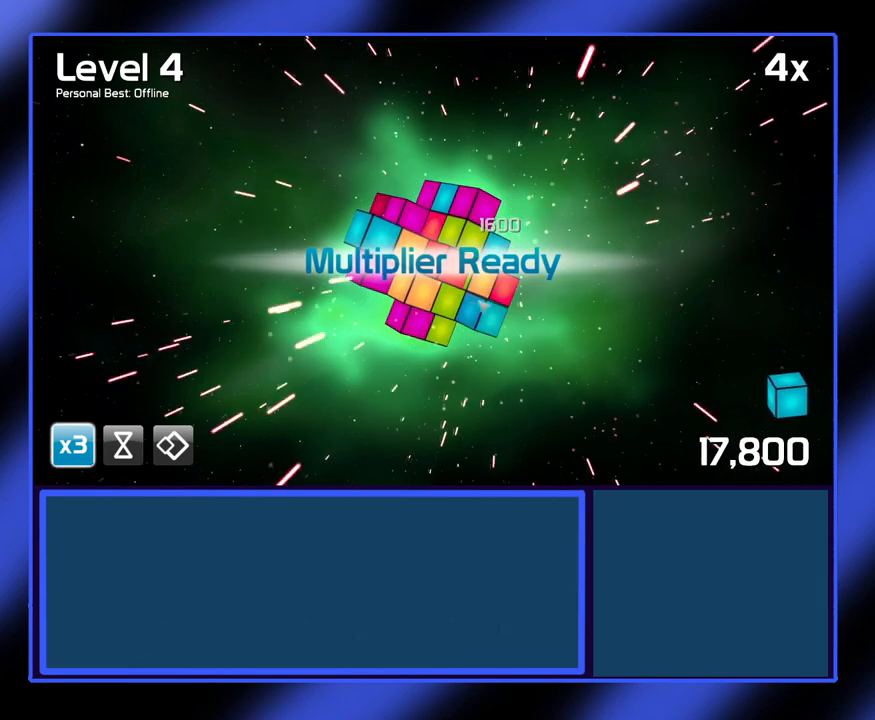
{"keys": [], "mouse": ["left"], "events": [[400, "mouse_left", "down"]]}
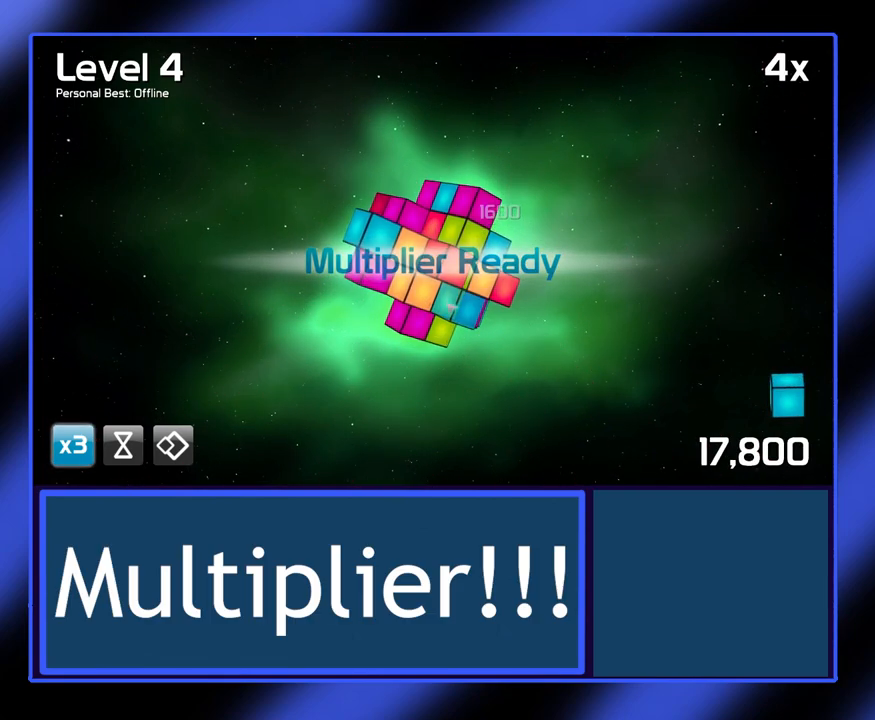
{"keys": [], "mouse": [], "events": [[133, "mouse_left", "up"]]}
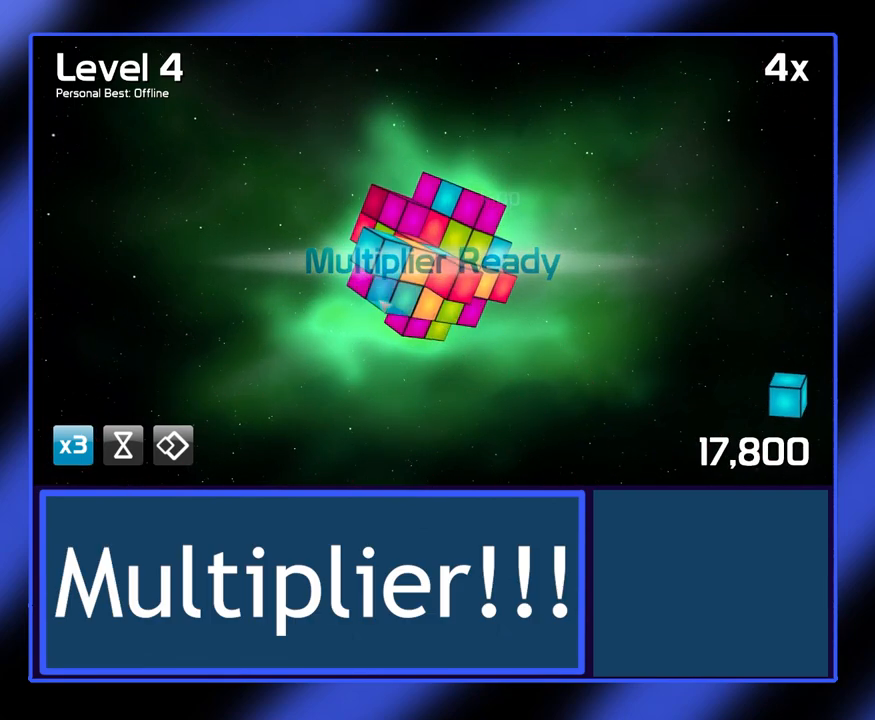
{"keys": [], "mouse": [], "events": []}
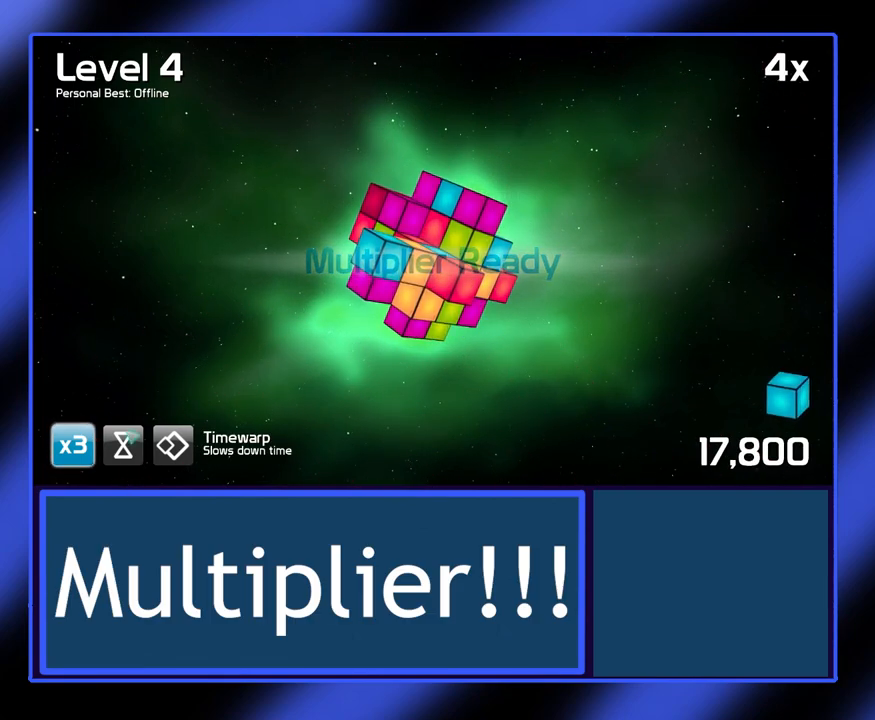
{"keys": [], "mouse": [], "events": []}
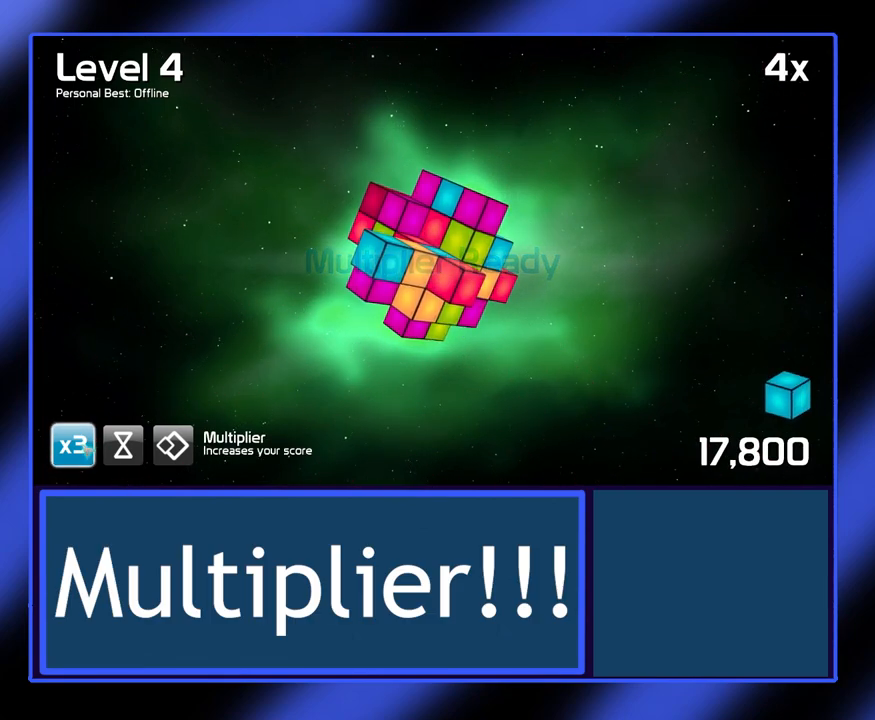
{"keys": [], "mouse": [], "events": [[100, "mouse_left", "down"], [133, "mouse_left", "up"]]}
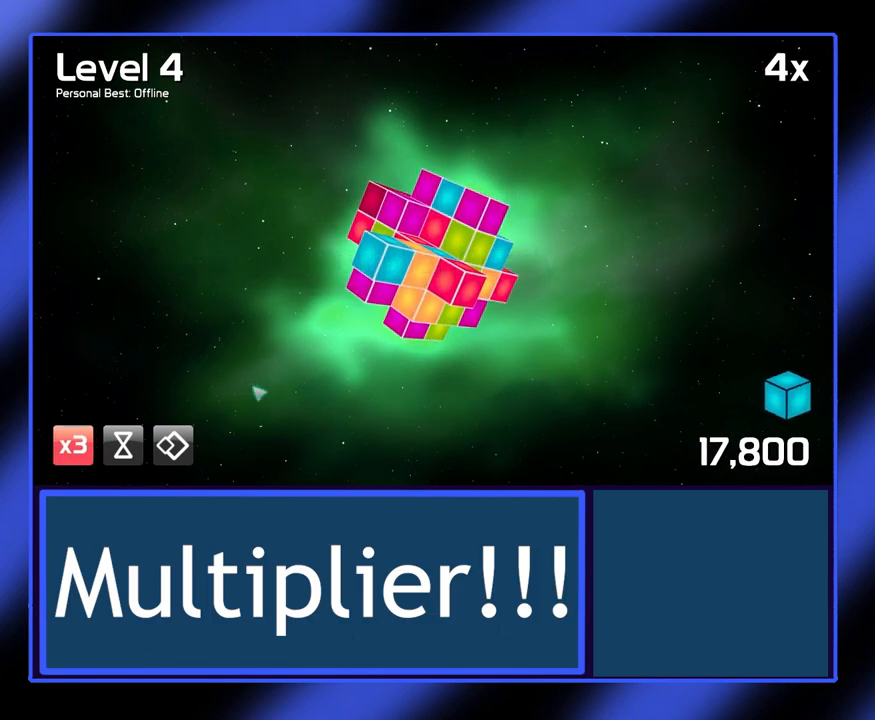
{"keys": [], "mouse": [], "events": []}
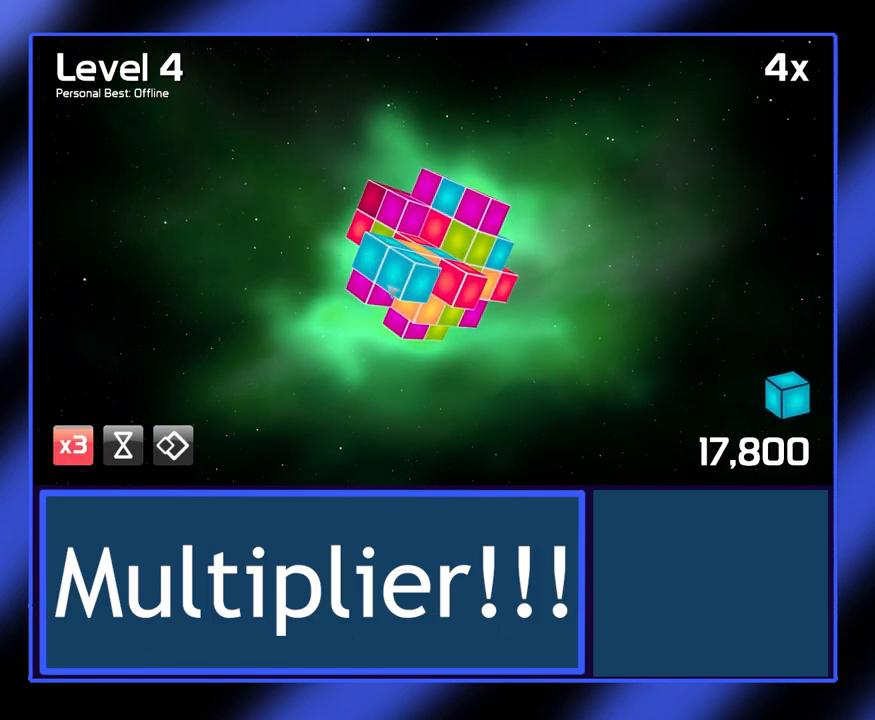
{"keys": [], "mouse": [], "events": []}
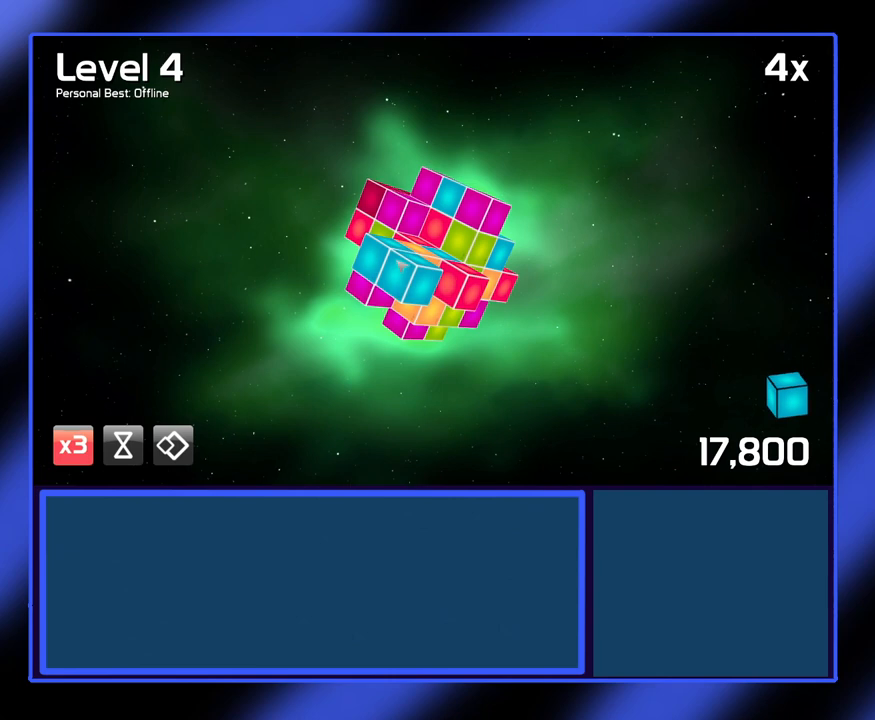
{"keys": [], "mouse": [], "events": []}
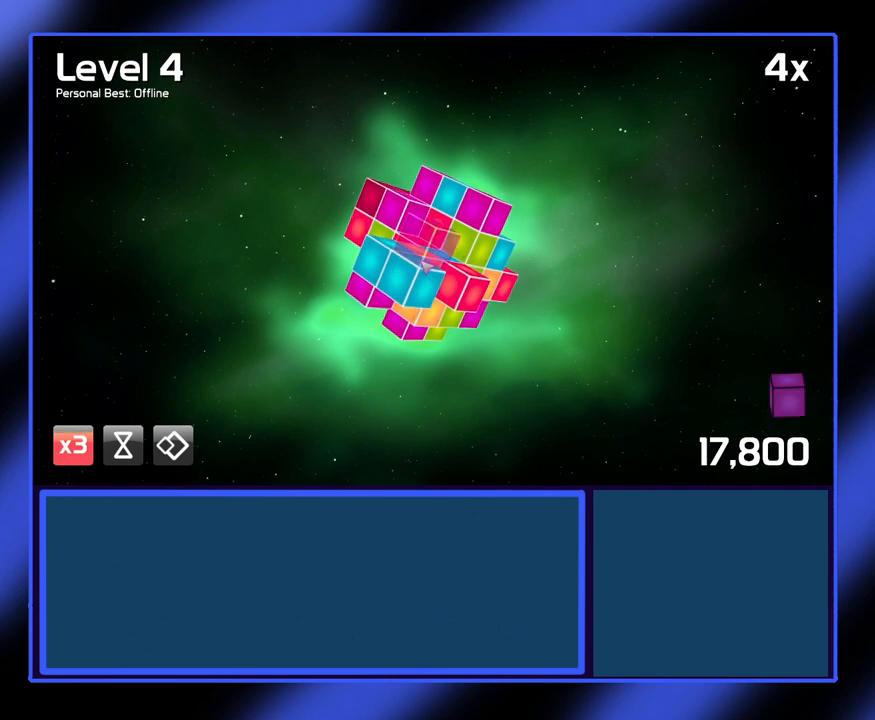
{"keys": [], "mouse": ["left"], "events": [[67, "mouse_left", "down"]]}
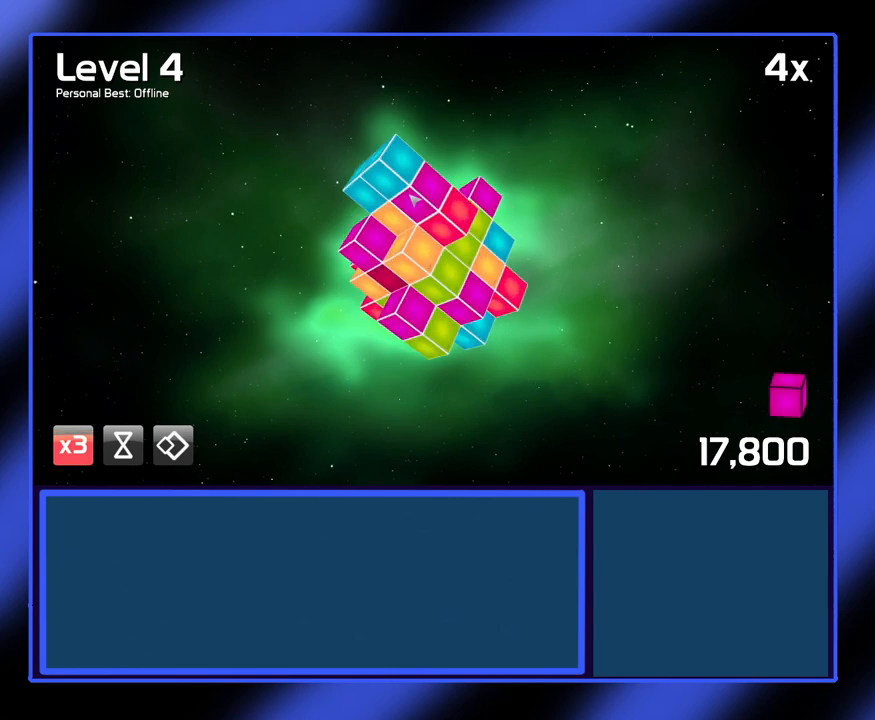
{"keys": [], "mouse": [], "events": [[200, "mouse_left", "up"]]}
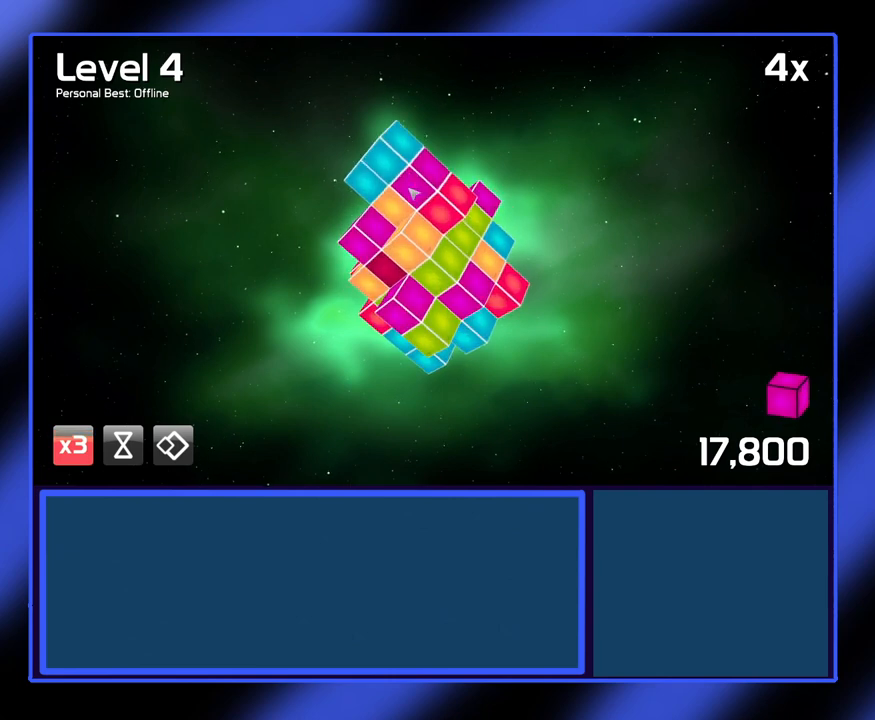
{"keys": [], "mouse": ["left"], "events": [[33, "mouse_left", "down"]]}
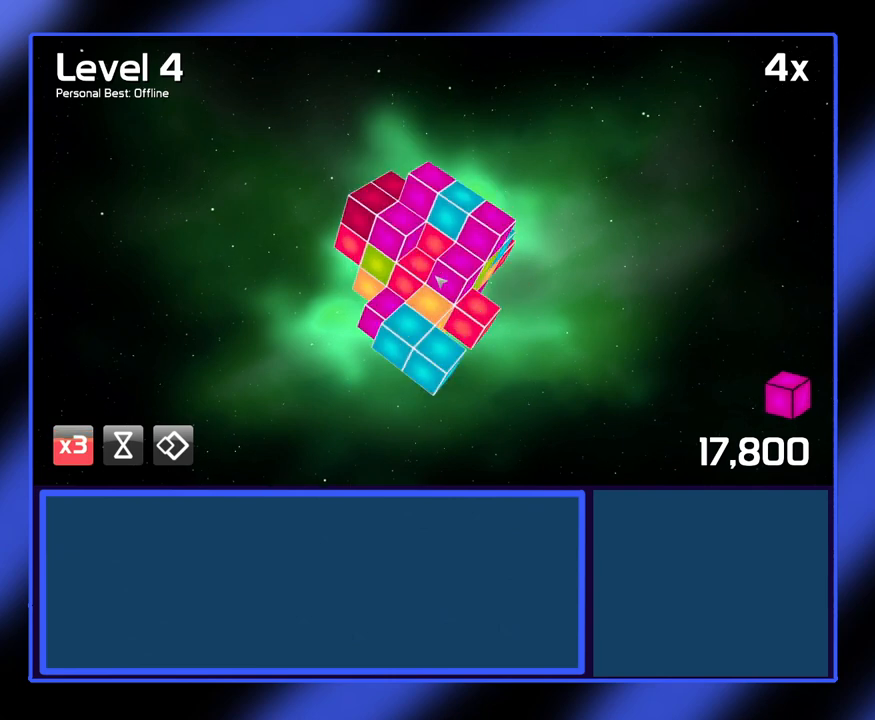
{"keys": [], "mouse": [], "events": [[100, "mouse_left", "up"]]}
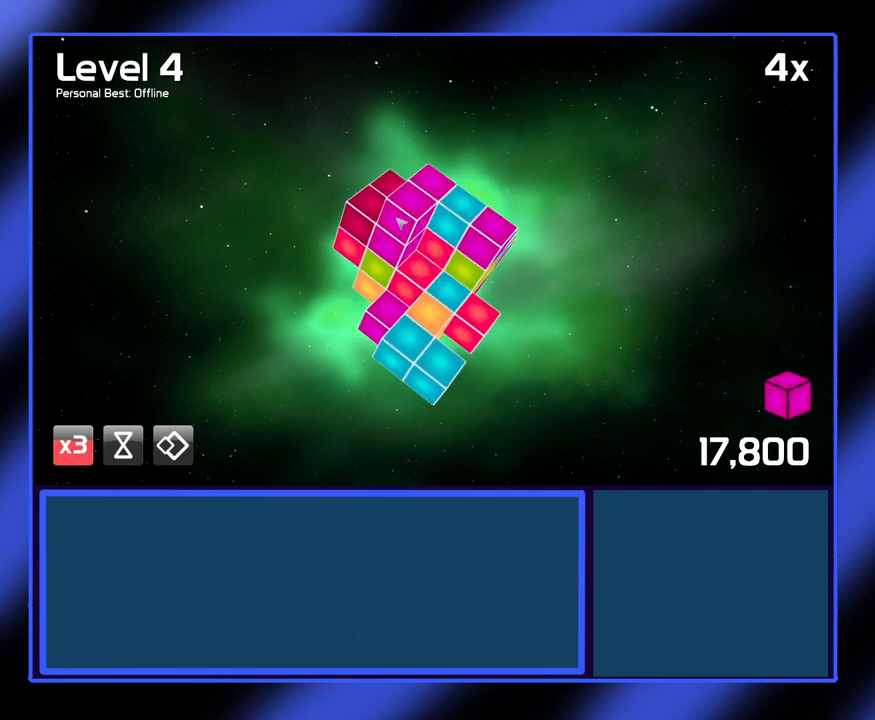
{"keys": [], "mouse": [], "events": []}
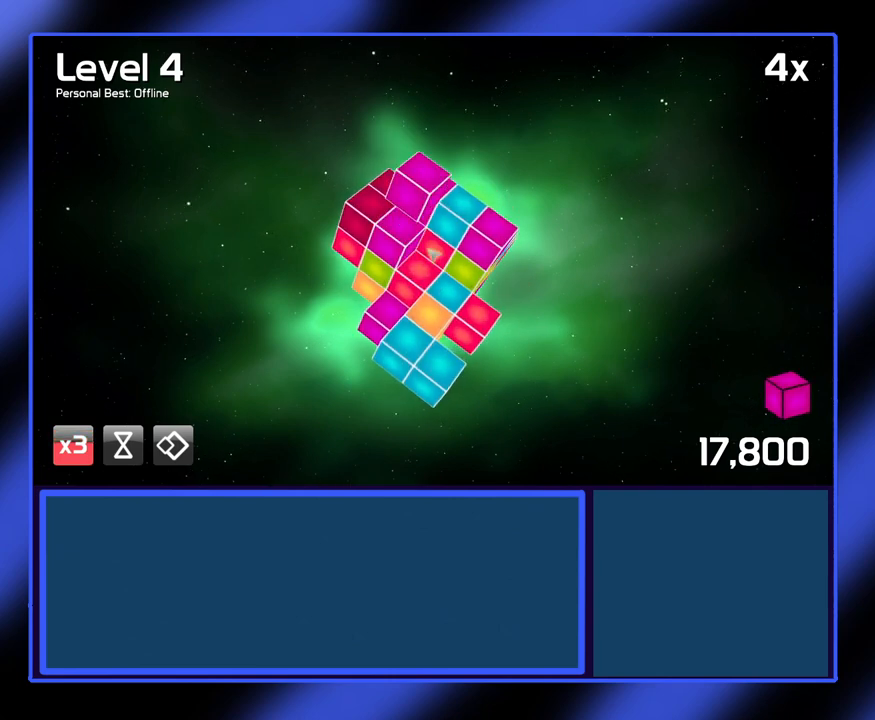
{"keys": [], "mouse": [], "events": []}
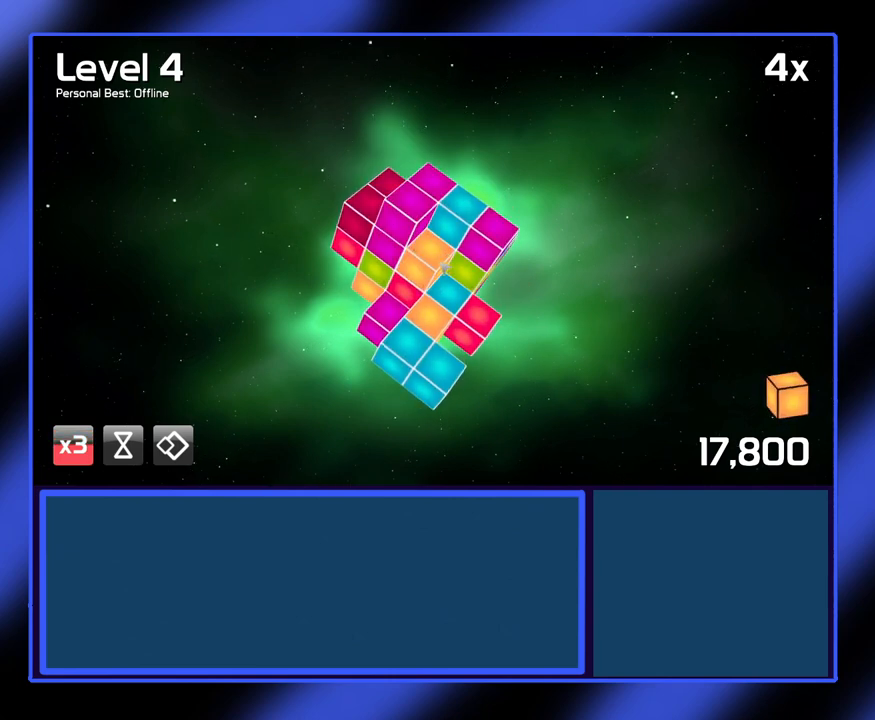
{"keys": [], "mouse": [], "events": []}
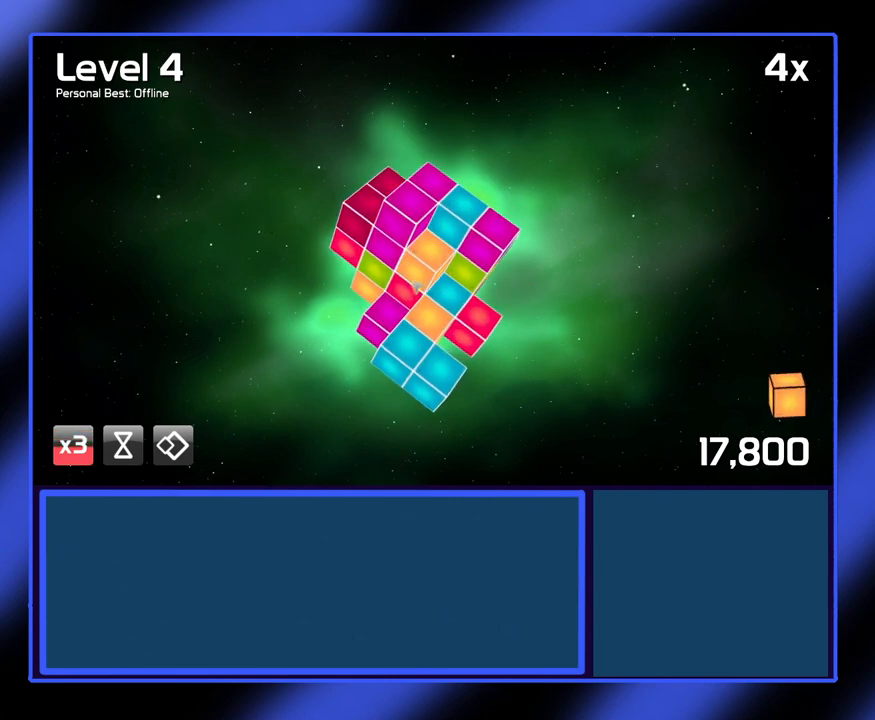
{"keys": [], "mouse": [], "events": []}
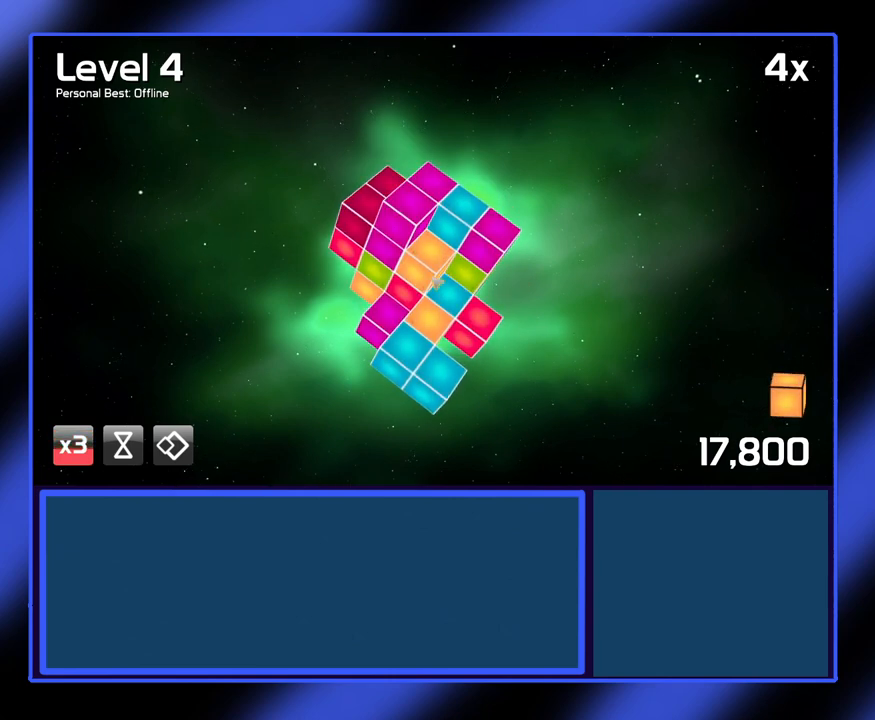
{"keys": [], "mouse": [], "events": []}